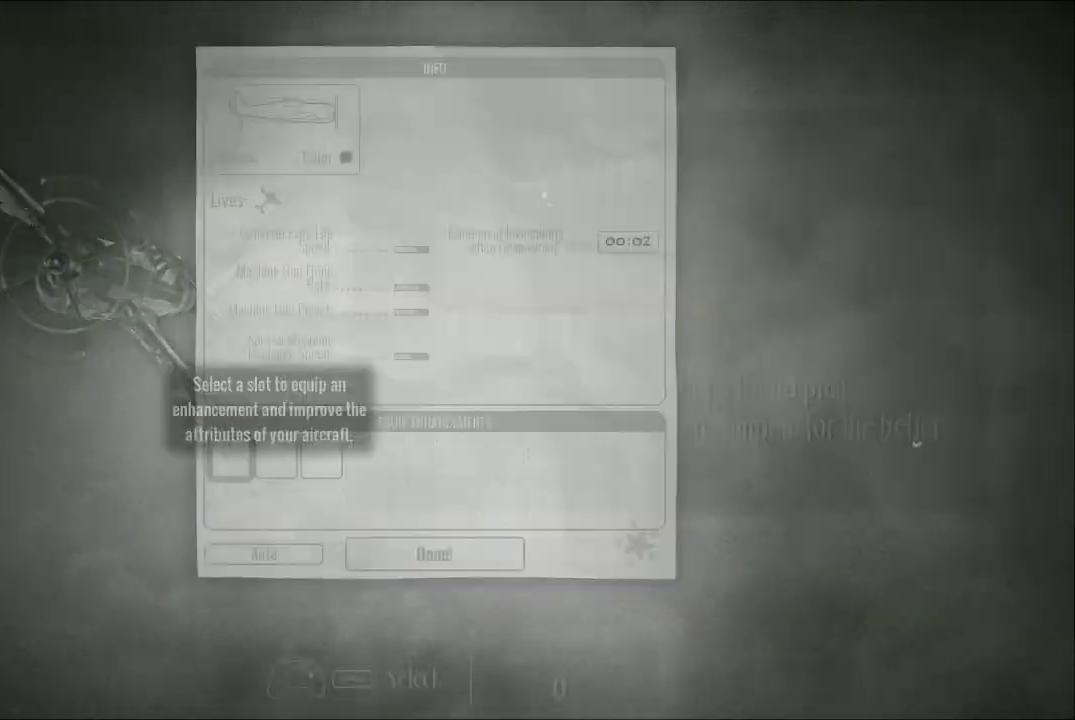
Gameplay with a controller (Xbox layout); each line is a JSON object with the inputs held at the frame after it. "events" lists button and stick changes between this image and that frame as [ms after this image, input, new state], when the widget could be followed in between.
{"buttons": [], "left_stick": "center", "right_stick": "center", "events": []}
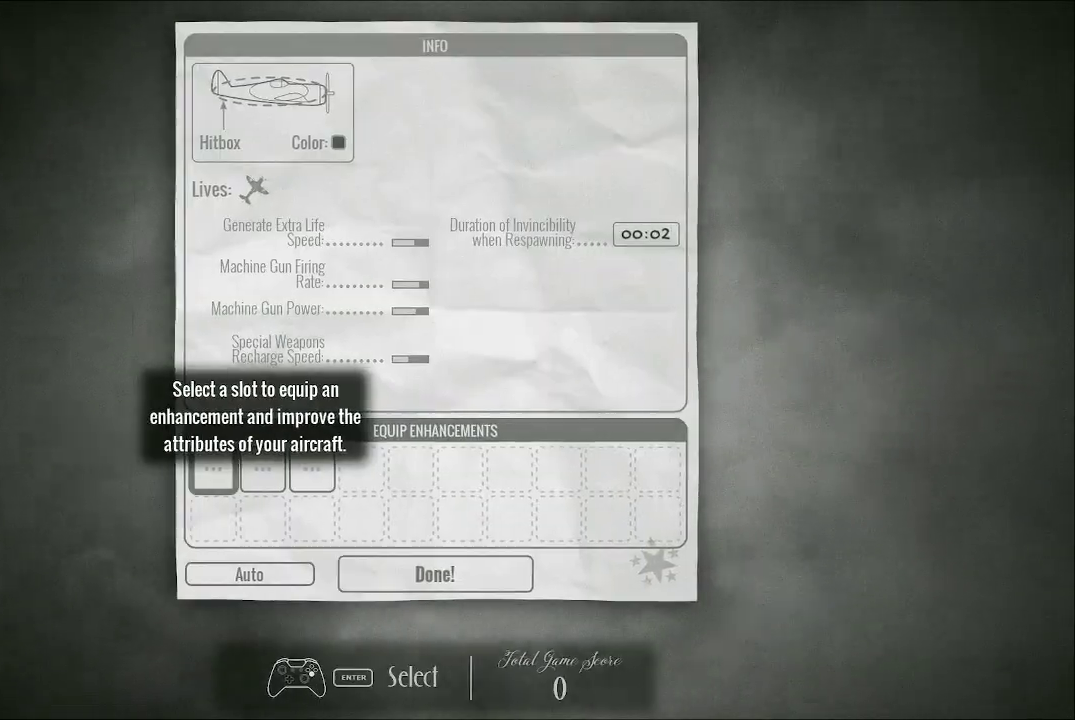
{"buttons": [], "left_stick": "center", "right_stick": "center", "events": []}
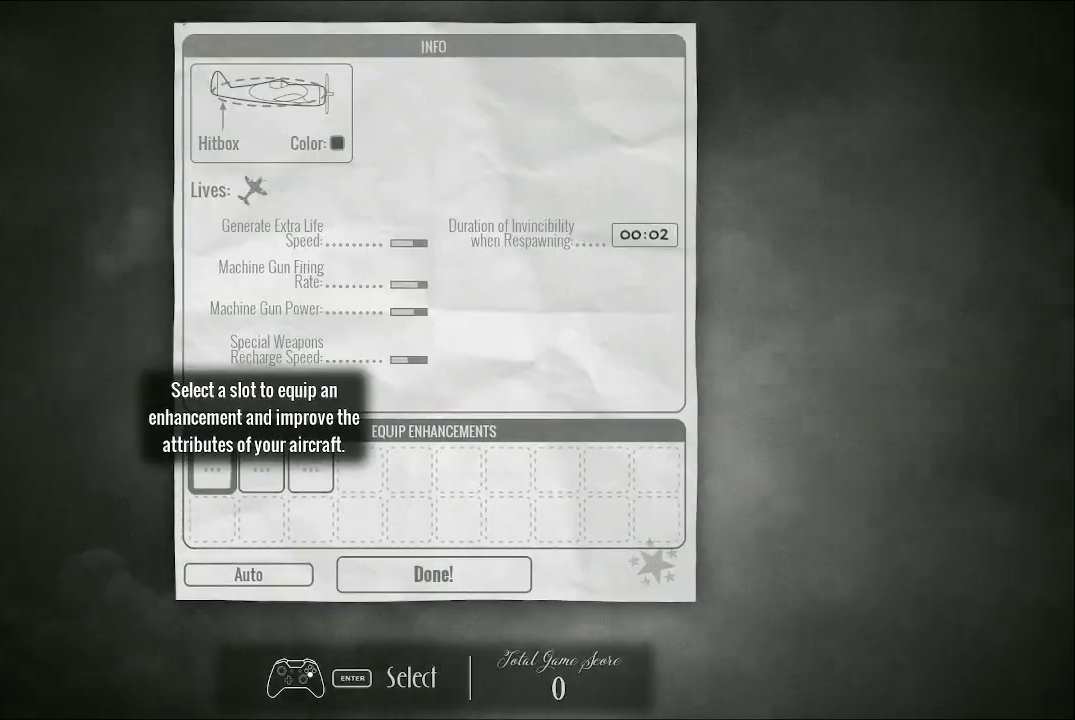
{"buttons": [], "left_stick": "center", "right_stick": "center", "events": [[267, "DPAD_RIGHT", "down"], [367, "DPAD_RIGHT", "up"]]}
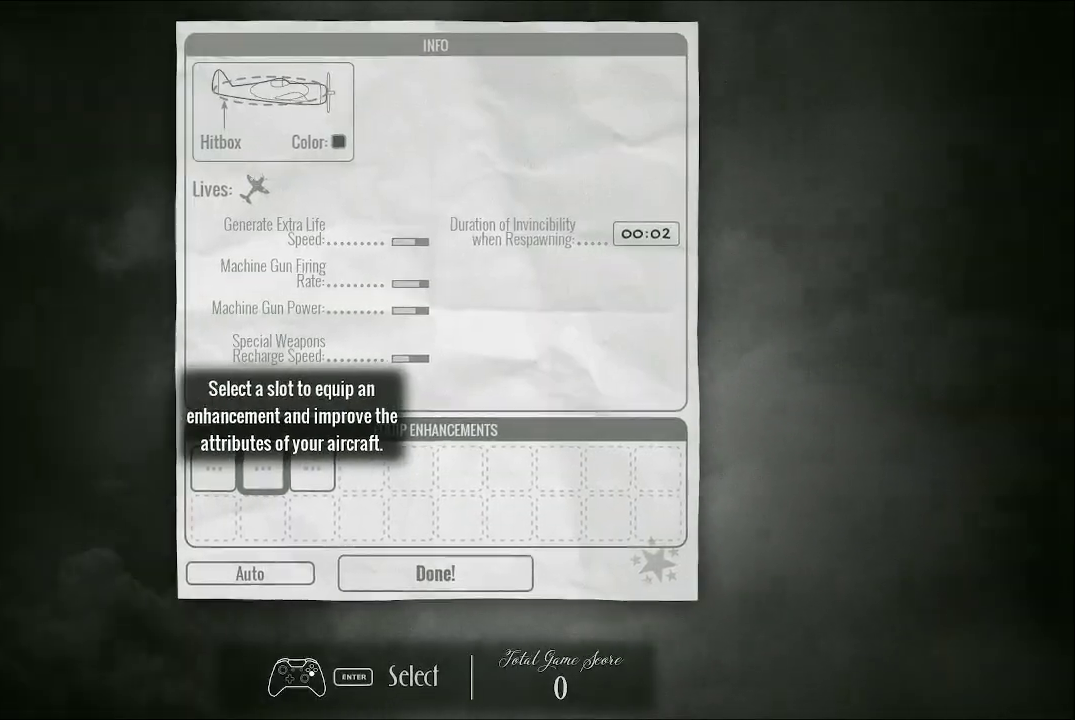
{"buttons": ["DPAD_RIGHT"], "left_stick": "center", "right_stick": "center", "events": [[433, "DPAD_RIGHT", "down"]]}
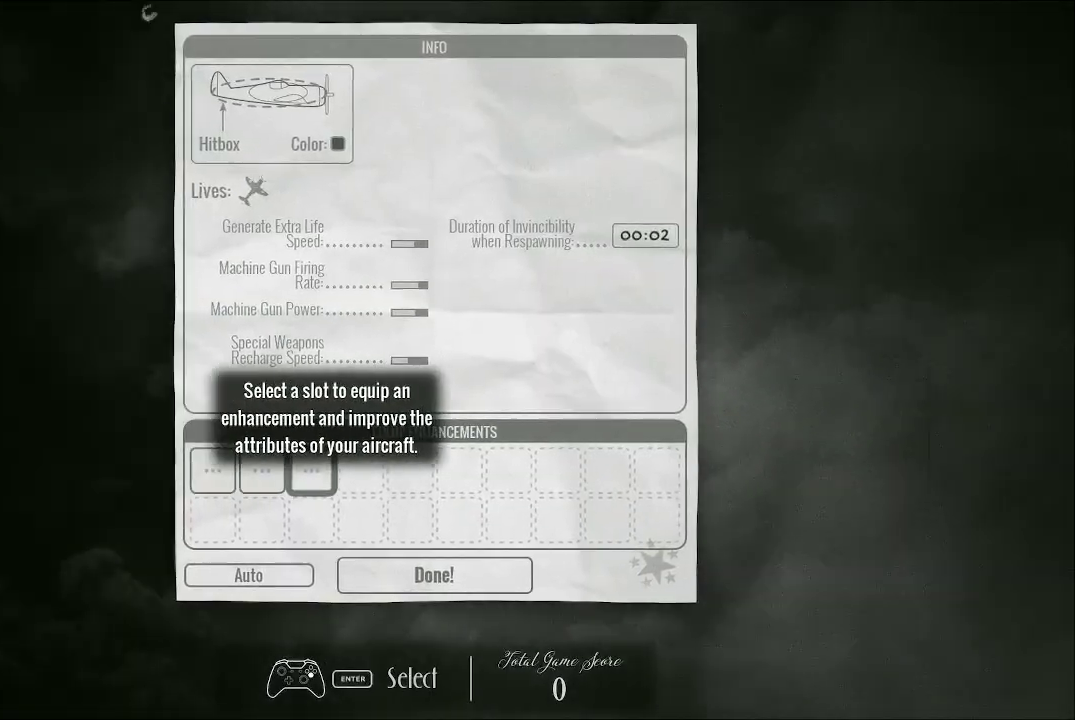
{"buttons": [], "left_stick": "center", "right_stick": "center", "events": [[33, "DPAD_RIGHT", "up"]]}
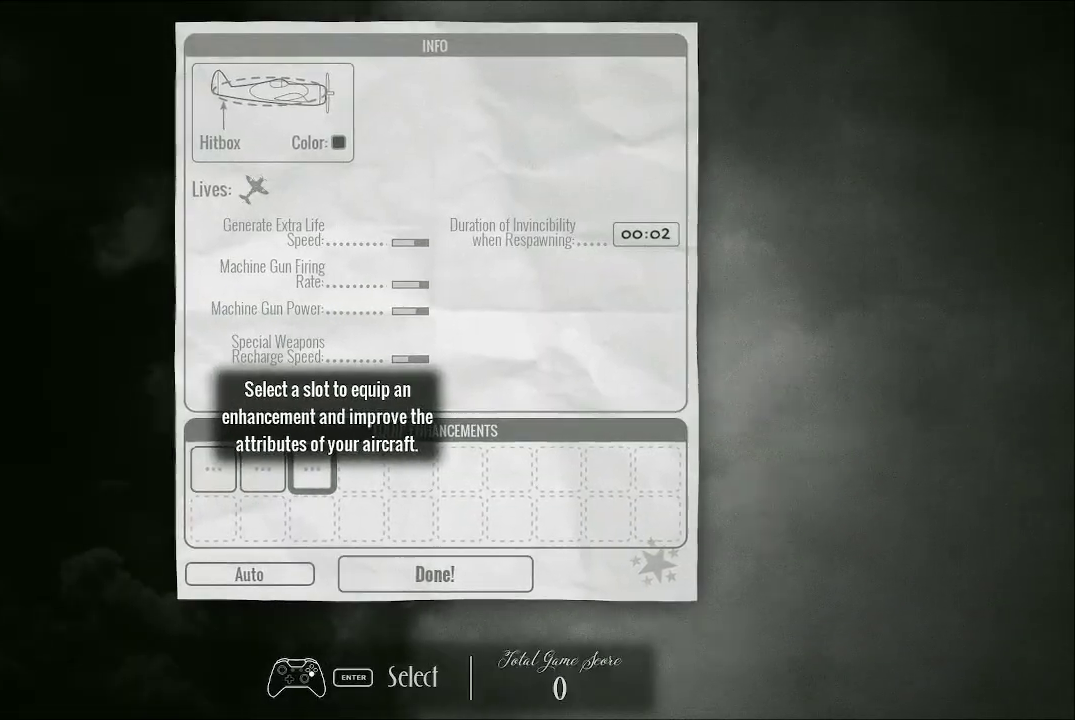
{"buttons": [], "left_stick": "center", "right_stick": "center", "events": []}
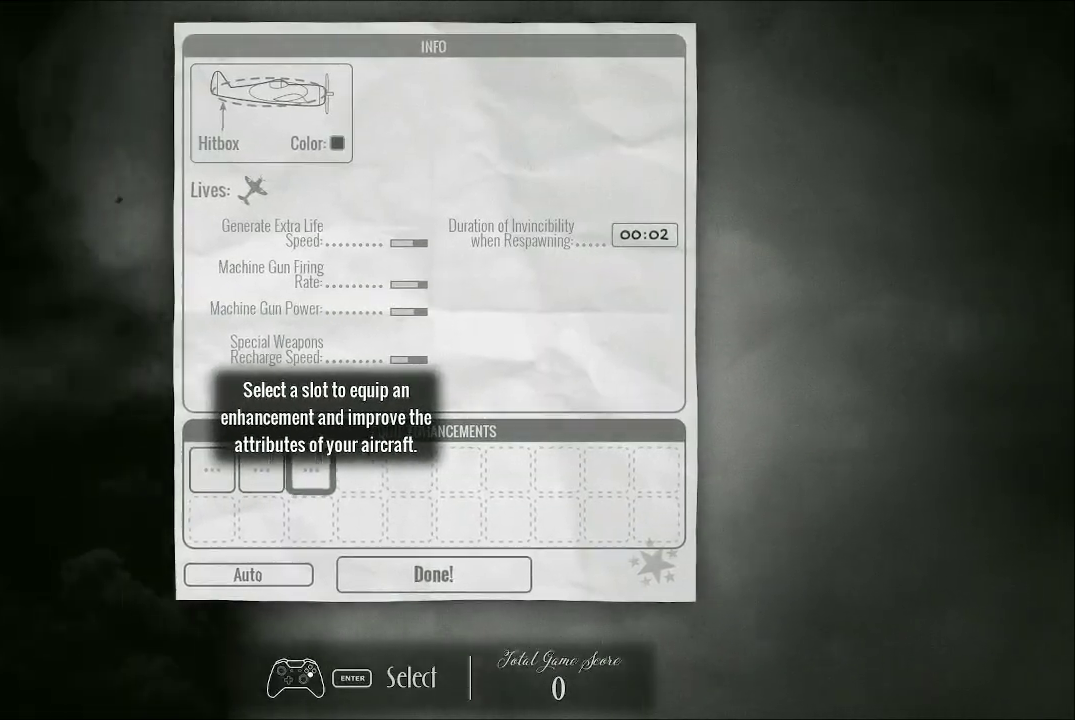
{"buttons": [], "left_stick": "center", "right_stick": "center", "events": [[33, "DPAD_LEFT", "down"], [167, "DPAD_LEFT", "up"], [233, "DPAD_LEFT", "down"], [333, "DPAD_LEFT", "up"], [400, "DPAD_LEFT", "down"], [500, "DPAD_LEFT", "up"]]}
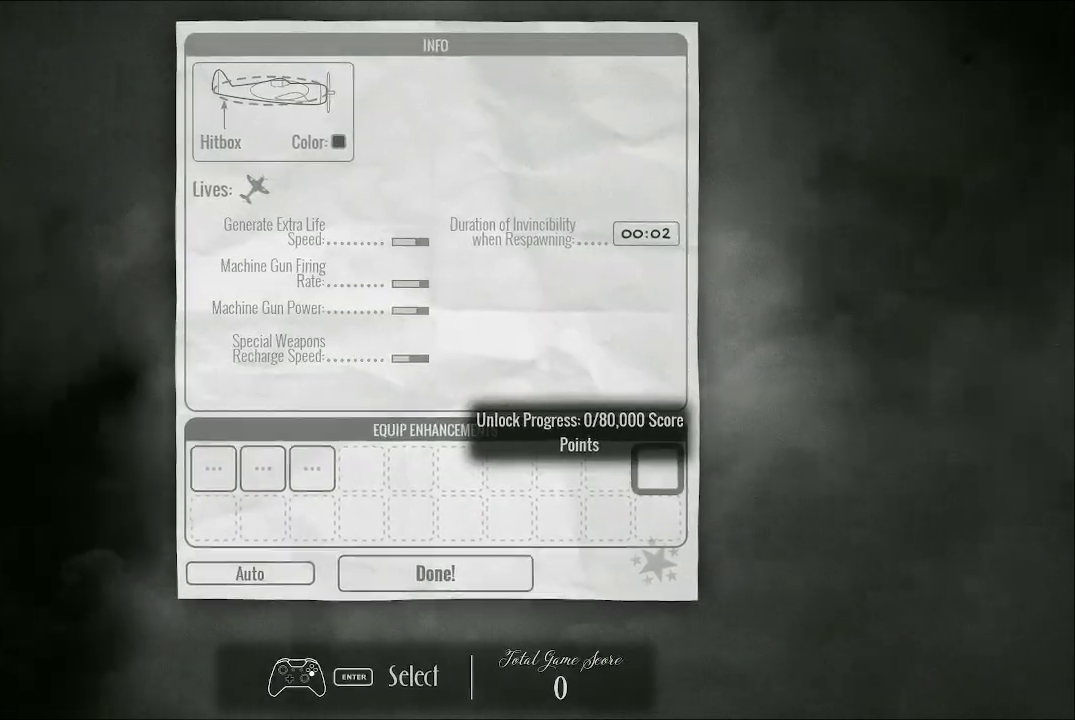
{"buttons": [], "left_stick": "center", "right_stick": "center", "events": [[333, "DPAD_RIGHT", "down"], [367, "DPAD_RIGHT", "up"]]}
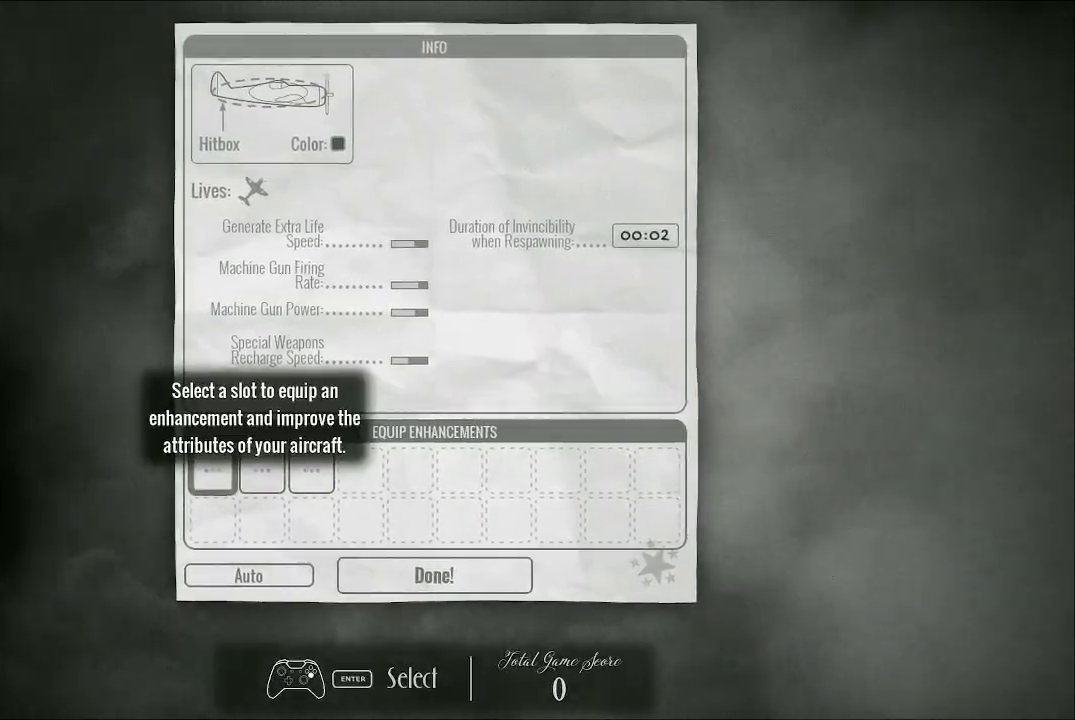
{"buttons": [], "left_stick": "center", "right_stick": "center", "events": [[100, "A", "down"], [200, "A", "up"]]}
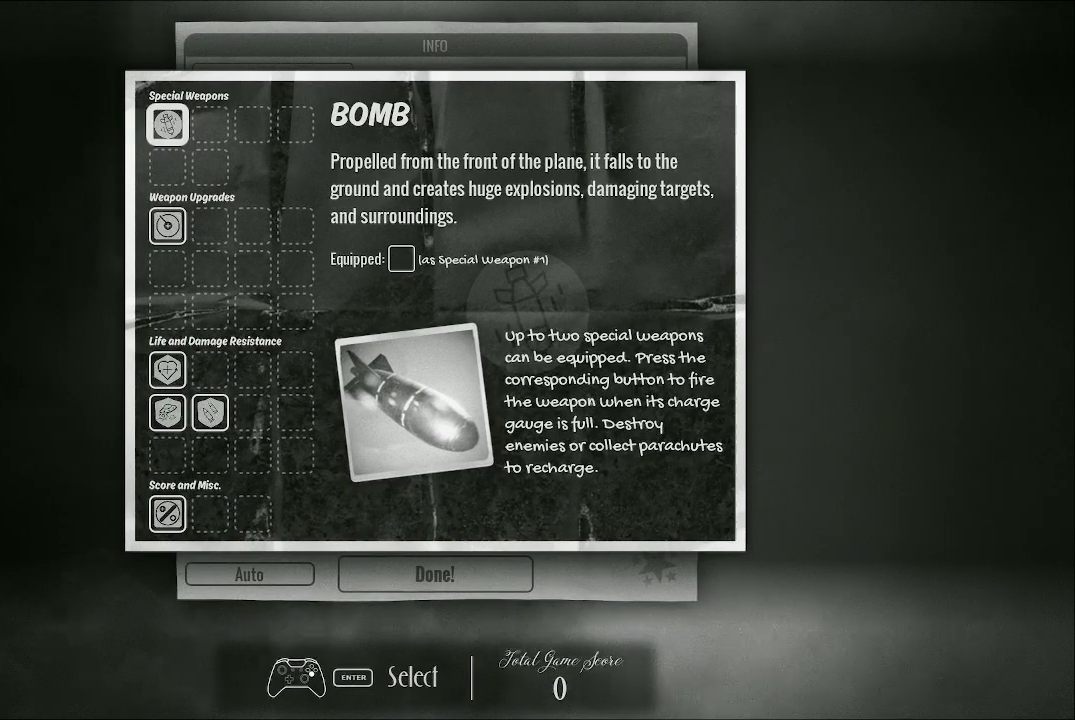
{"buttons": [], "left_stick": "center", "right_stick": "center", "events": []}
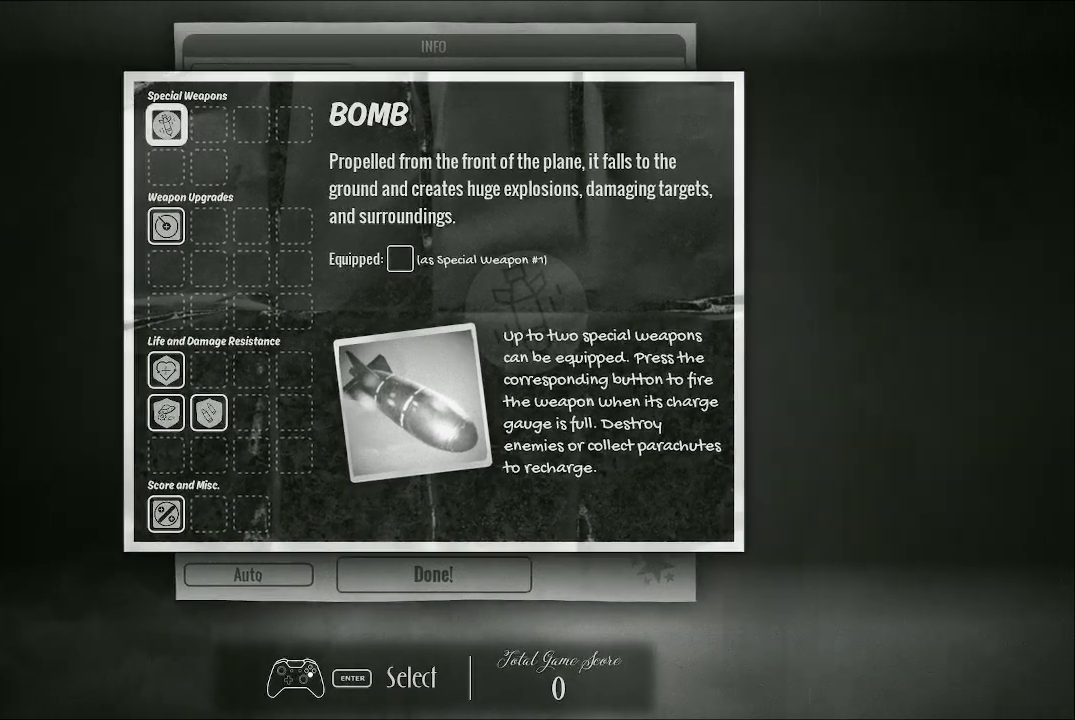
{"buttons": [], "left_stick": "center", "right_stick": "center", "events": []}
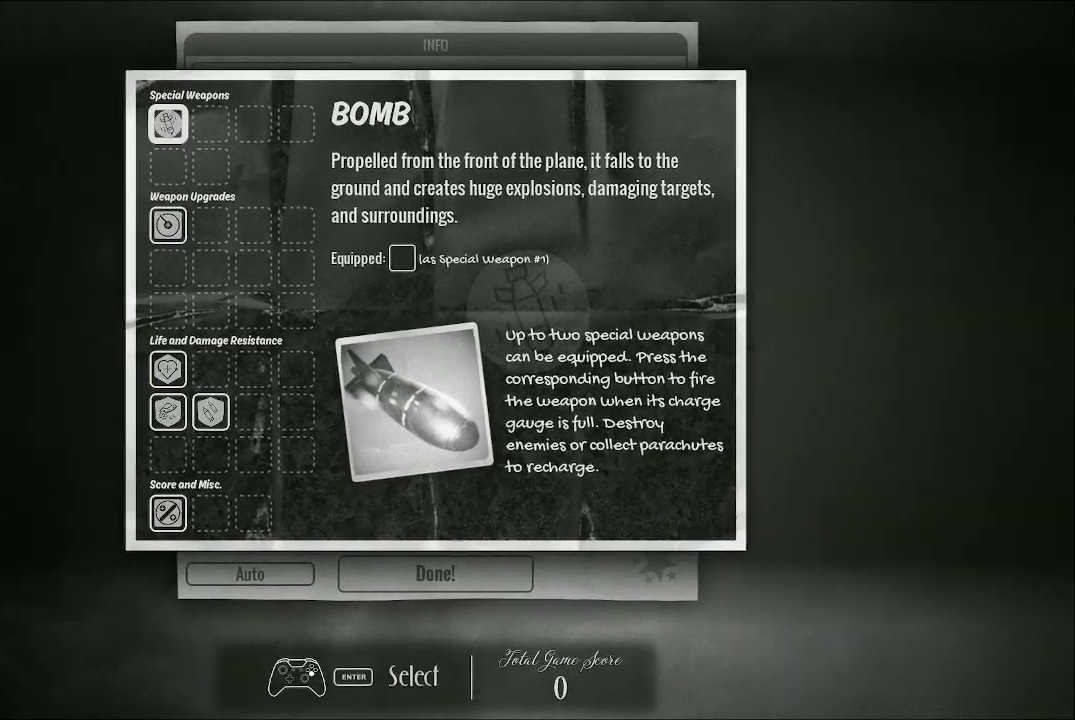
{"buttons": ["B"], "left_stick": "center", "right_stick": "center", "events": [[500, "B", "down"]]}
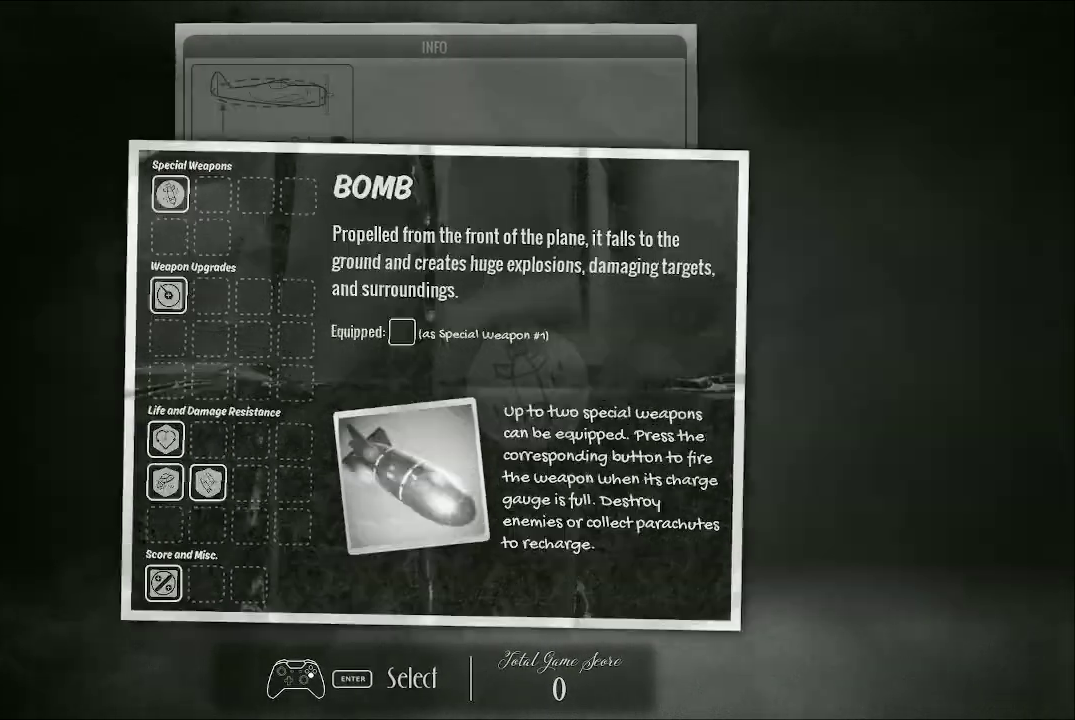
{"buttons": [], "left_stick": "center", "right_stick": "center", "events": [[67, "B", "up"]]}
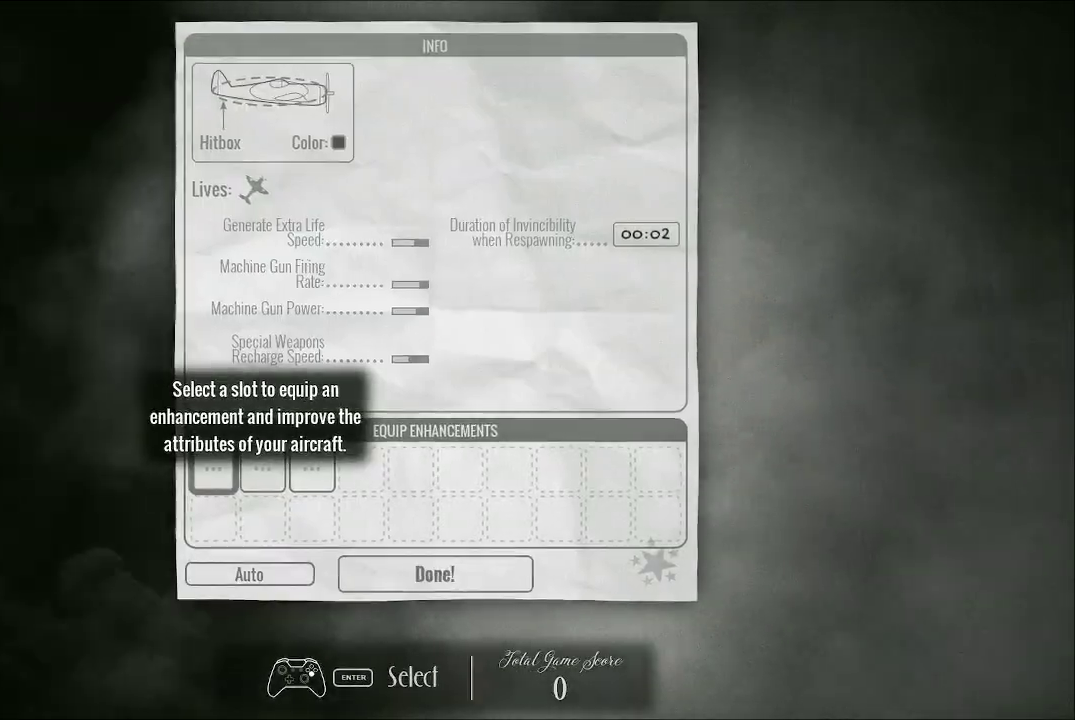
{"buttons": [], "left_stick": "center", "right_stick": "center", "events": []}
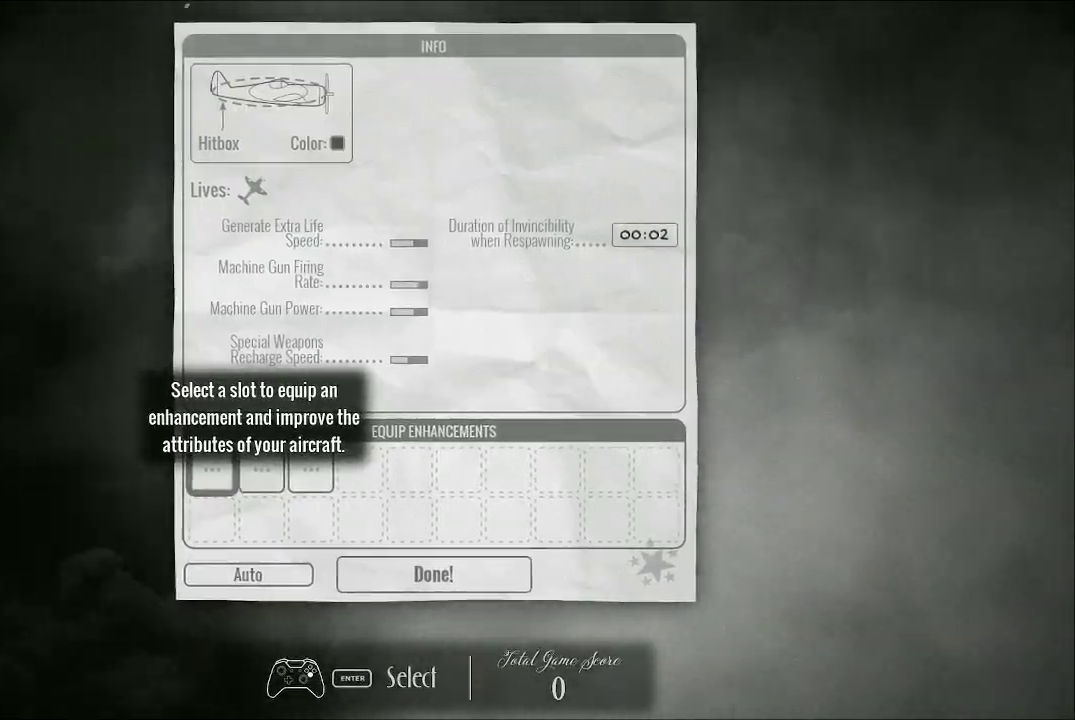
{"buttons": [], "left_stick": "center", "right_stick": "center", "events": []}
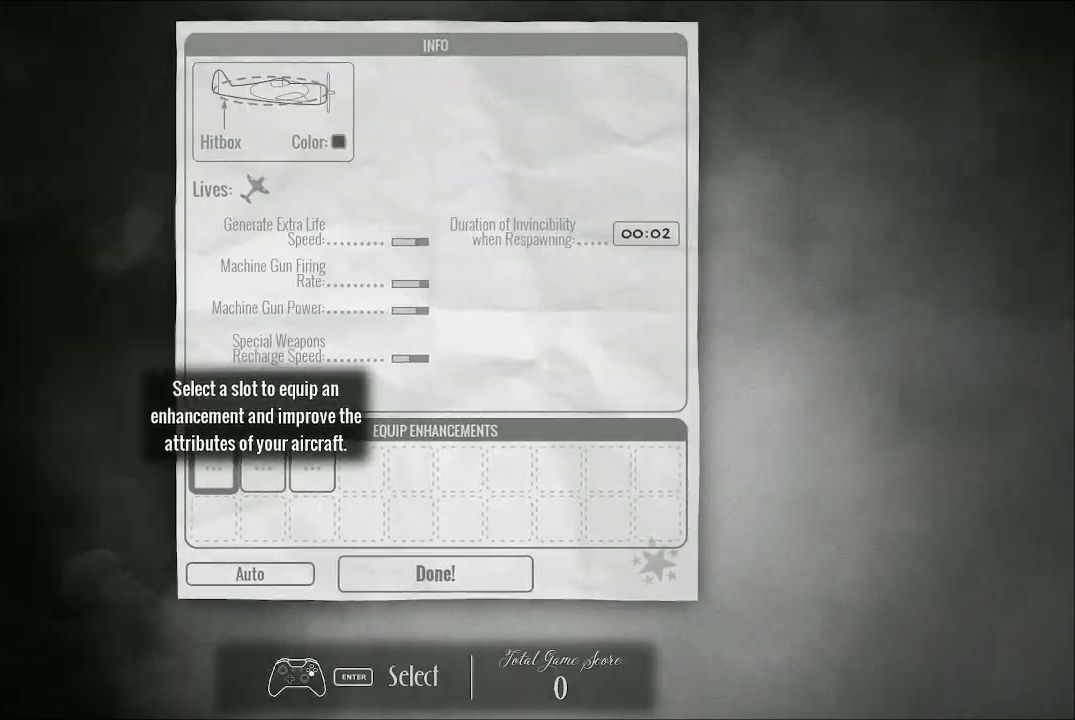
{"buttons": ["A"], "left_stick": "center", "right_stick": "center", "events": [[500, "A", "down"]]}
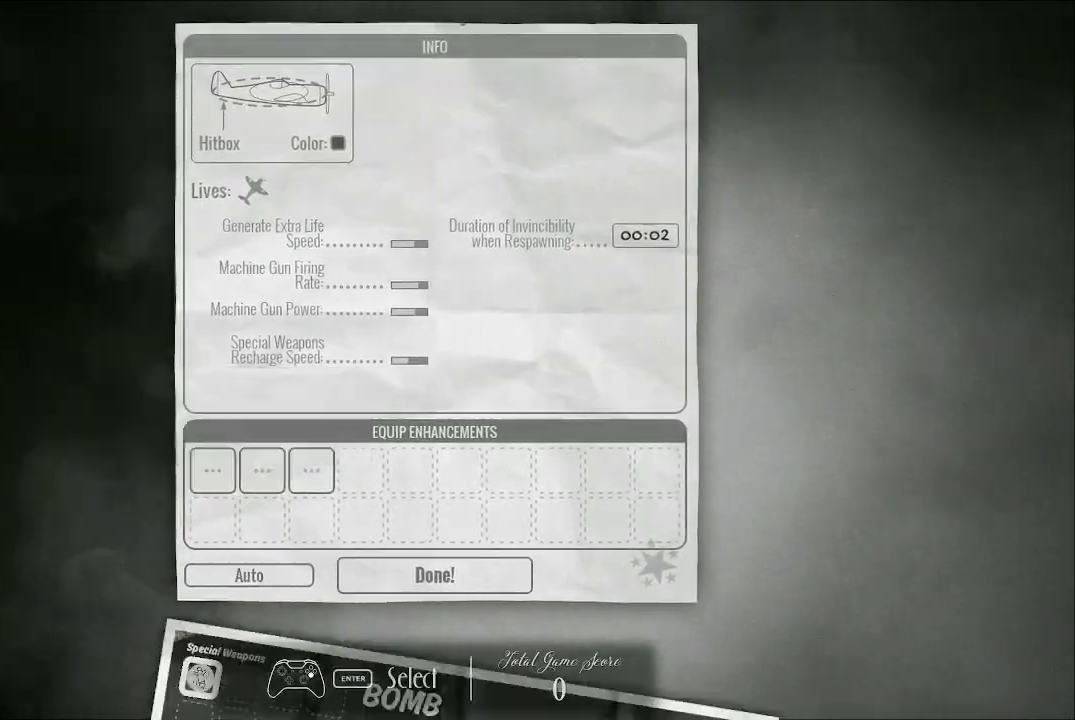
{"buttons": [], "left_stick": "center", "right_stick": "center", "events": [[100, "A", "up"]]}
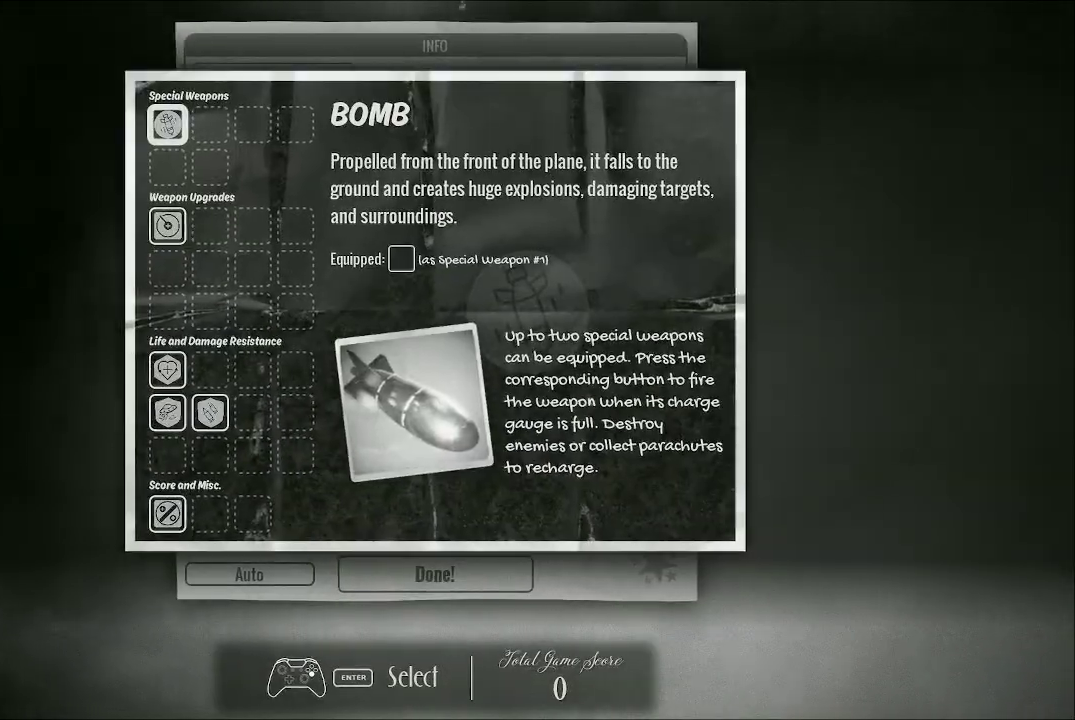
{"buttons": [], "left_stick": "center", "right_stick": "center", "events": [[233, "DPAD_DOWN", "down"], [400, "DPAD_DOWN", "up"]]}
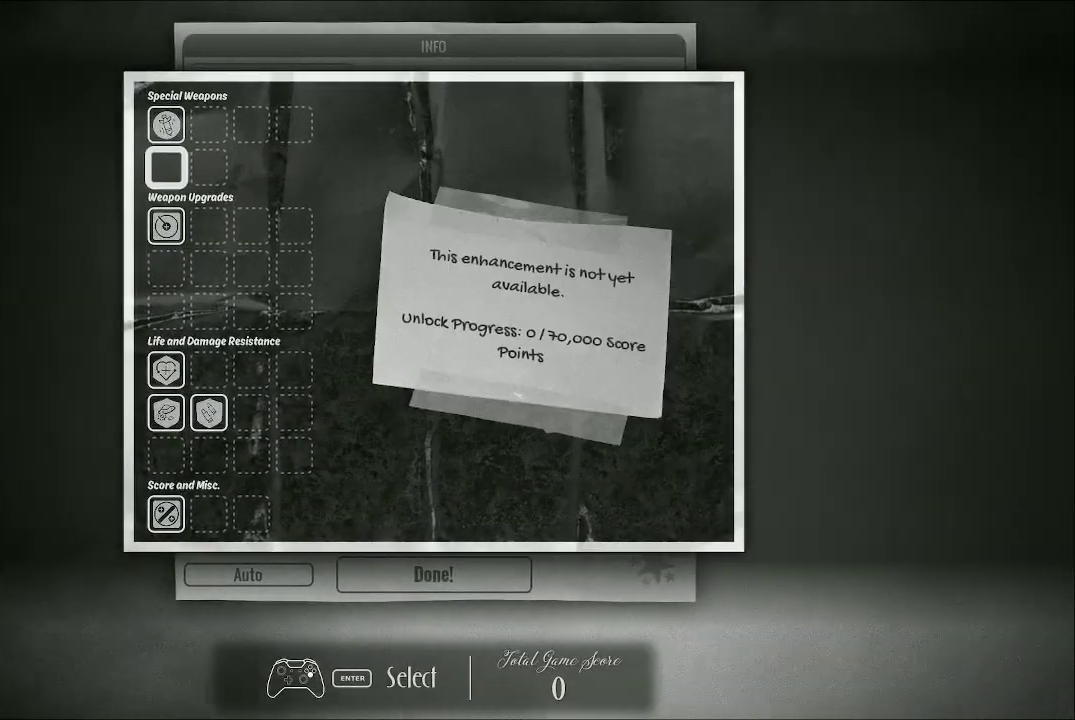
{"buttons": [], "left_stick": "center", "right_stick": "center", "events": [[100, "DPAD_DOWN", "down"], [167, "DPAD_DOWN", "up"]]}
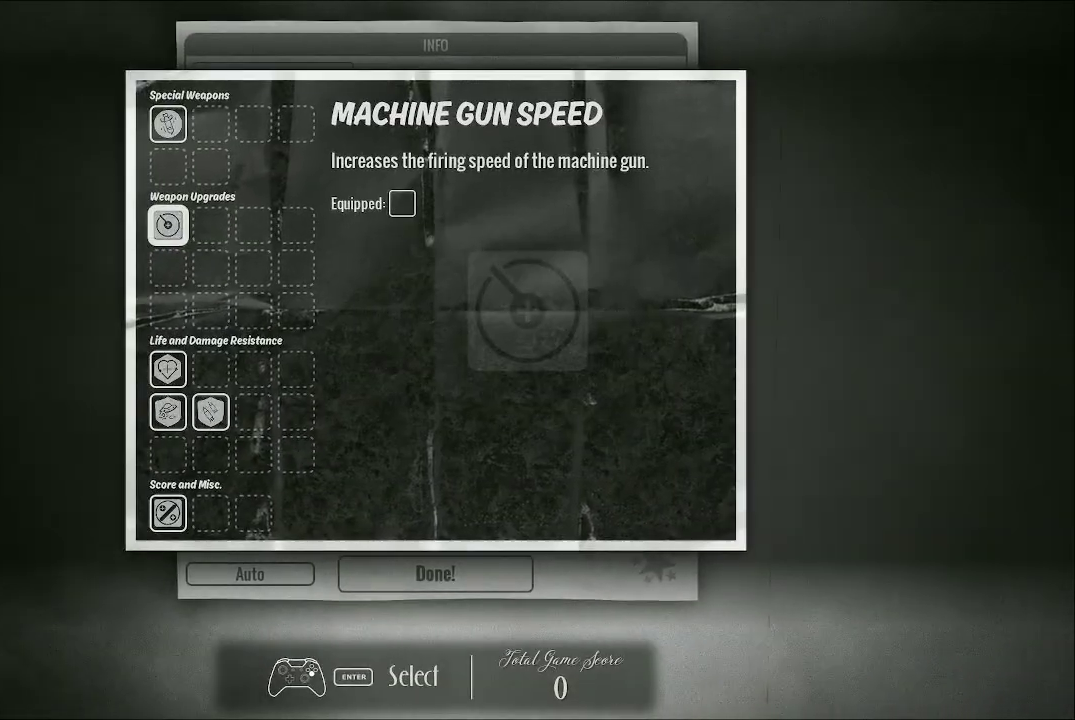
{"buttons": [], "left_stick": "center", "right_stick": "center", "events": []}
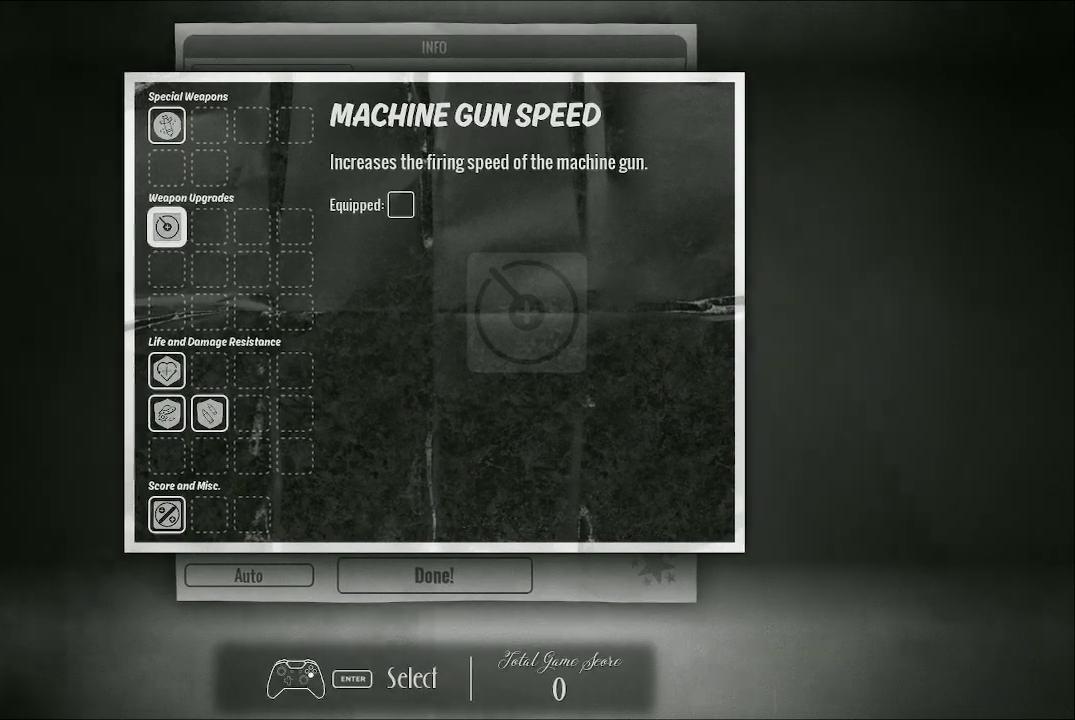
{"buttons": [], "left_stick": "center", "right_stick": "center", "events": []}